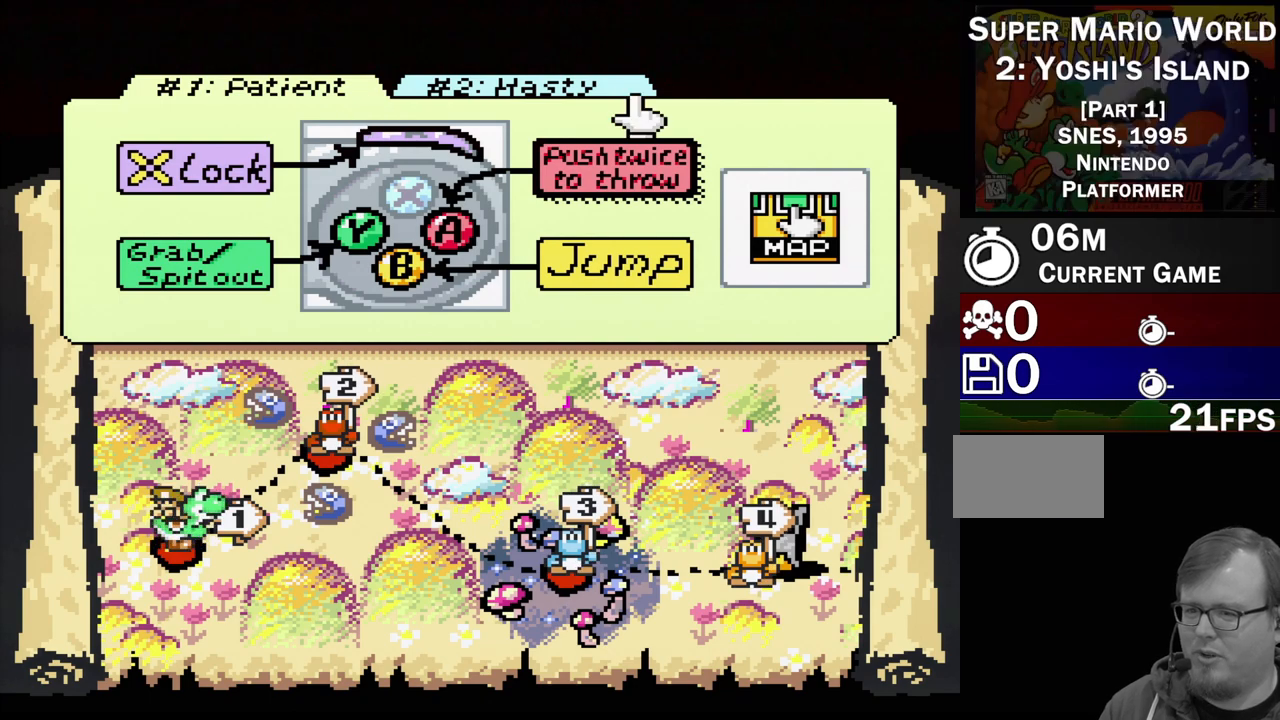
Gameplay with a controller (Nintendo layout); each line is a JSON object with the inputs held at the frame after it. "events" lists button and stick changes between this image and that frame as [ms after this image, input, new state], when the widget could be followed in between. Not read: L3 R3.
{"buttons": [], "events": []}
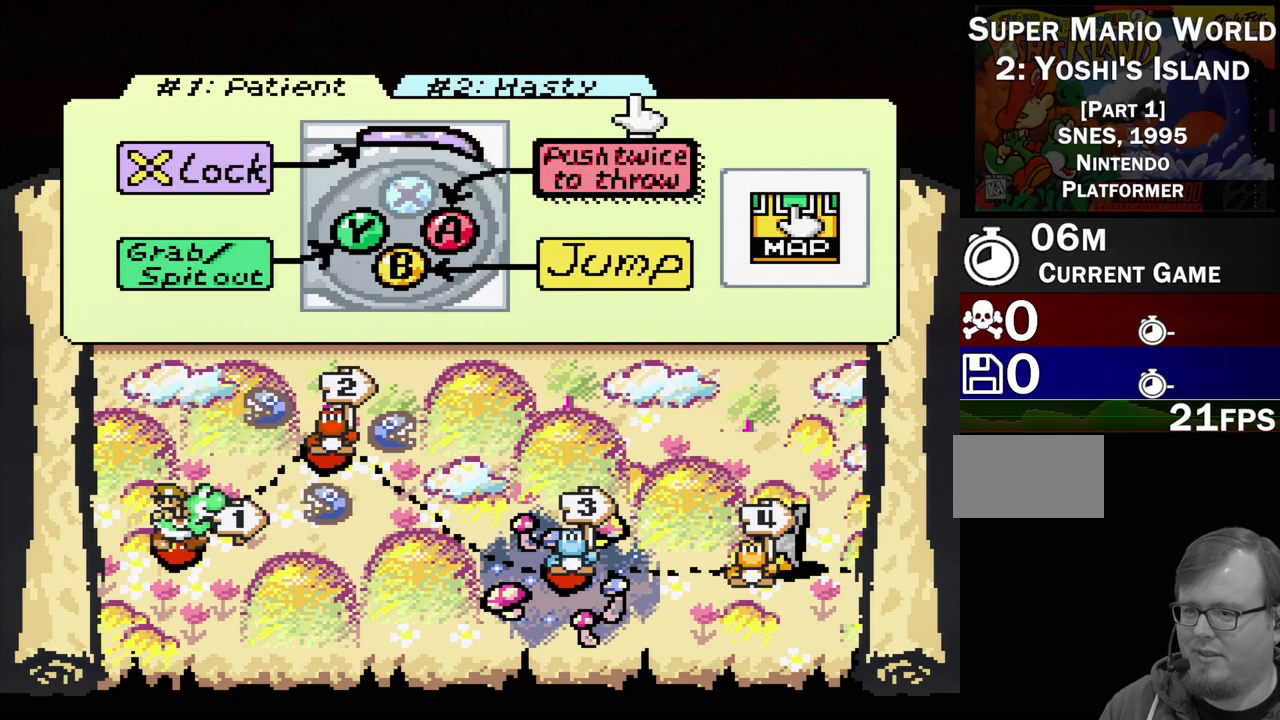
{"buttons": [], "events": []}
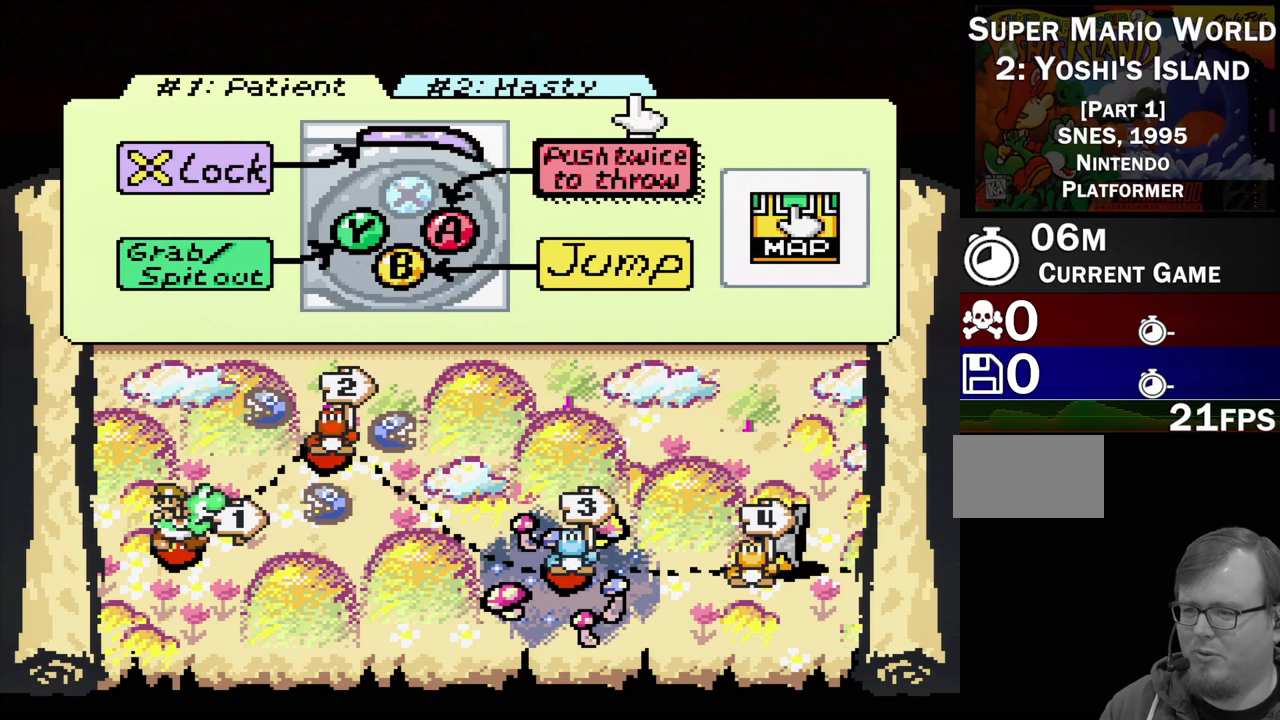
{"buttons": [], "events": []}
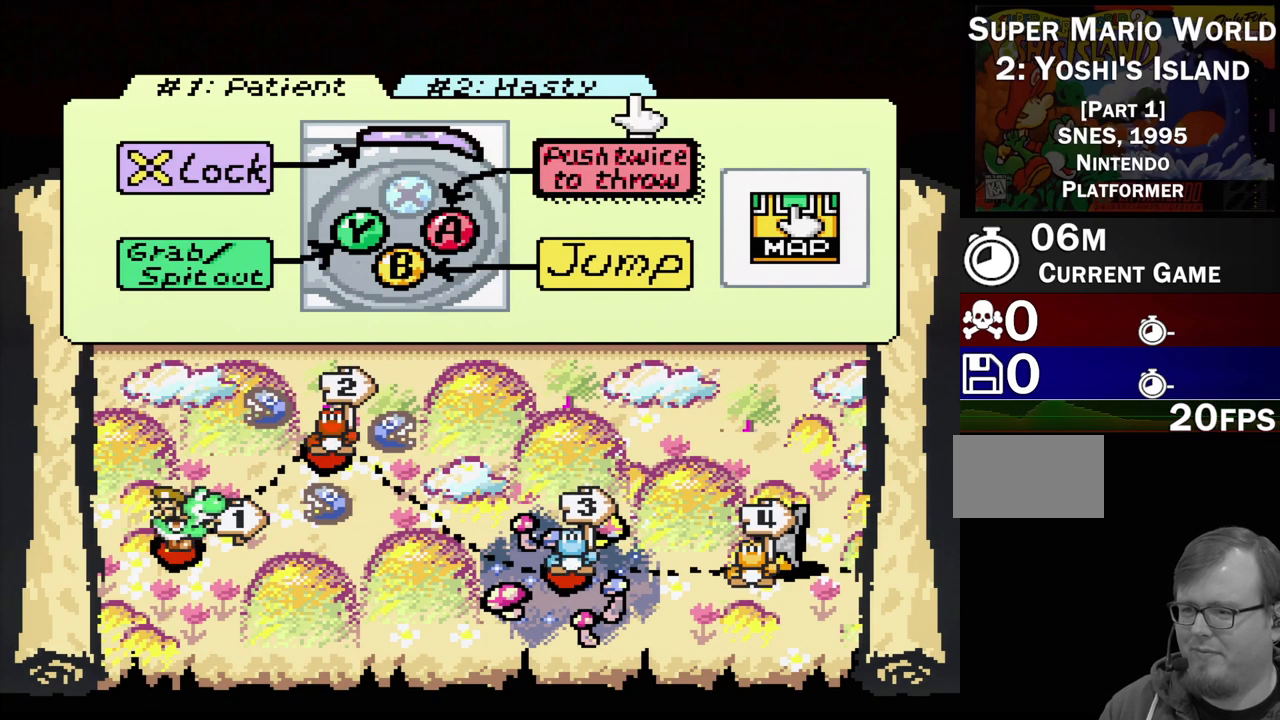
{"buttons": [], "events": [[350, "A", "down"], [450, "A", "up"]]}
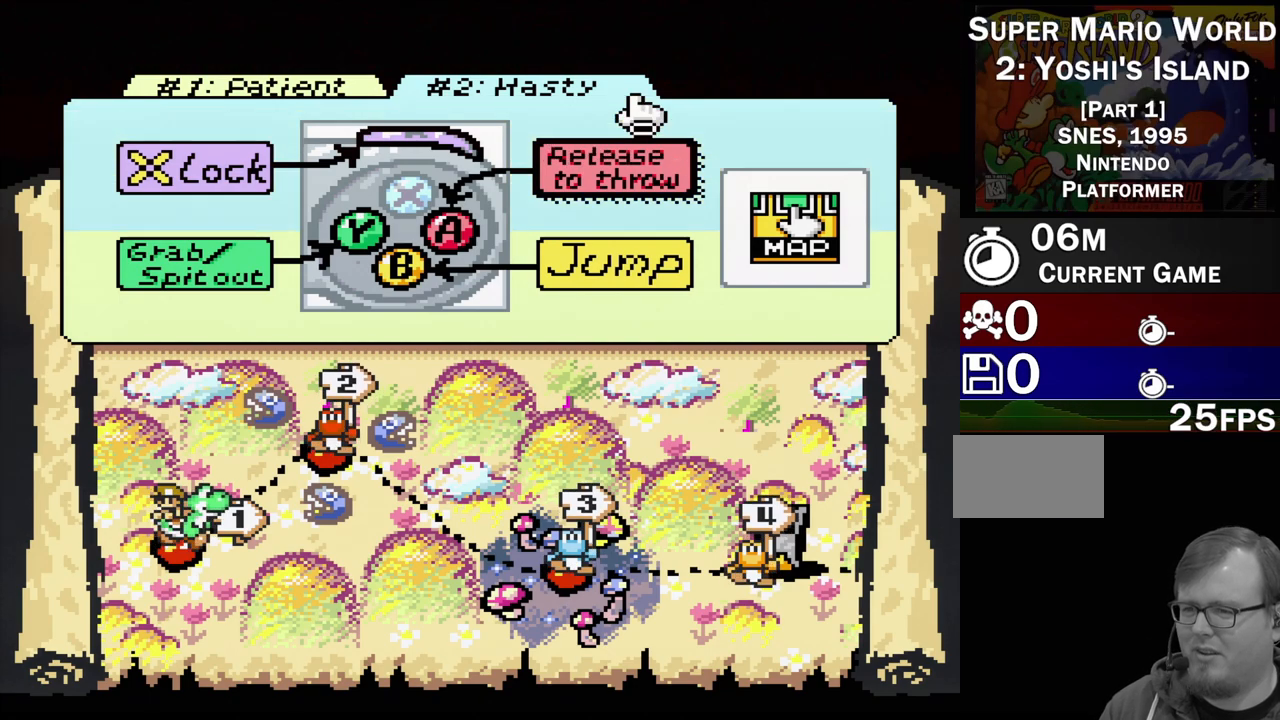
{"buttons": [], "events": []}
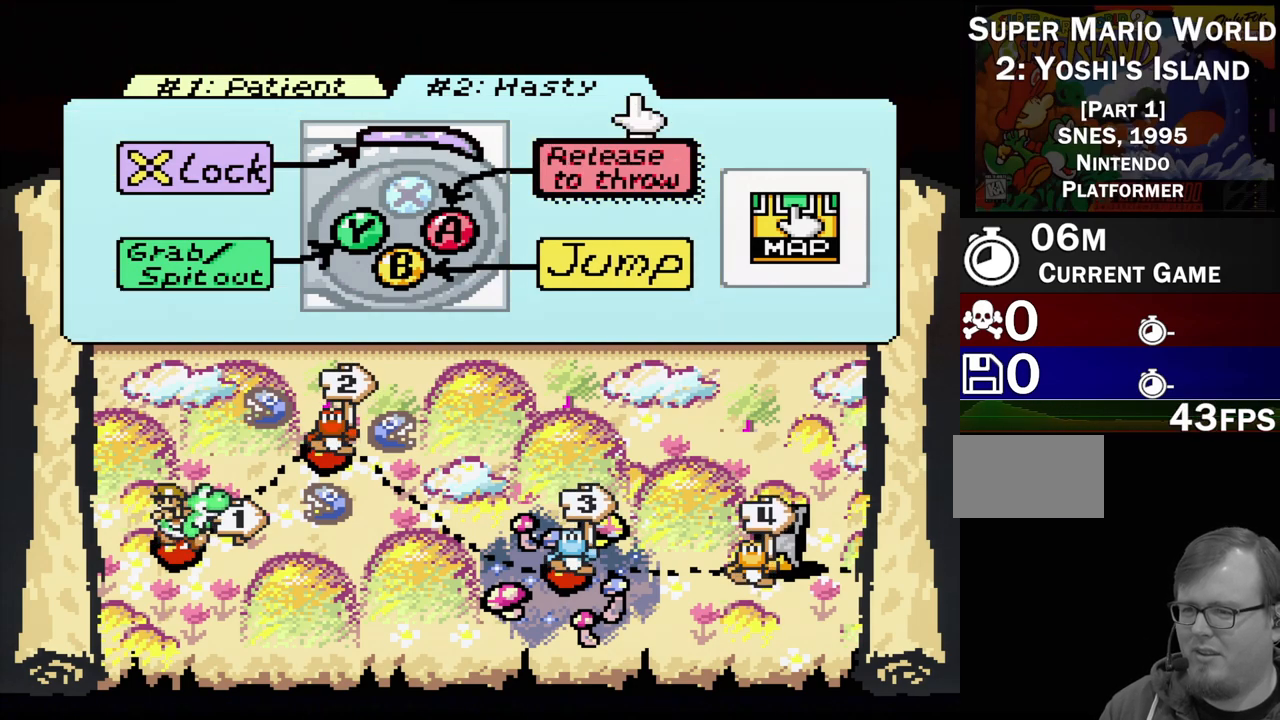
{"buttons": [], "events": []}
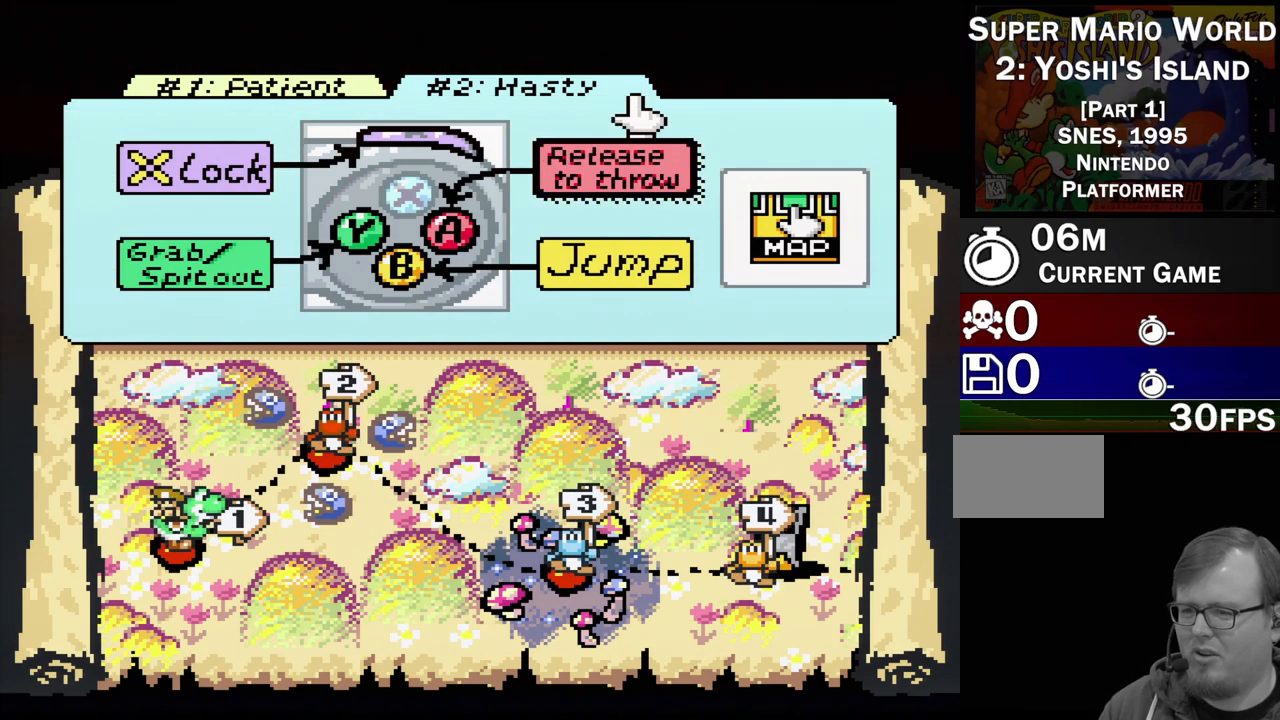
{"buttons": [], "events": [[350, "DPAD_LEFT", "down"], [500, "DPAD_LEFT", "up"]]}
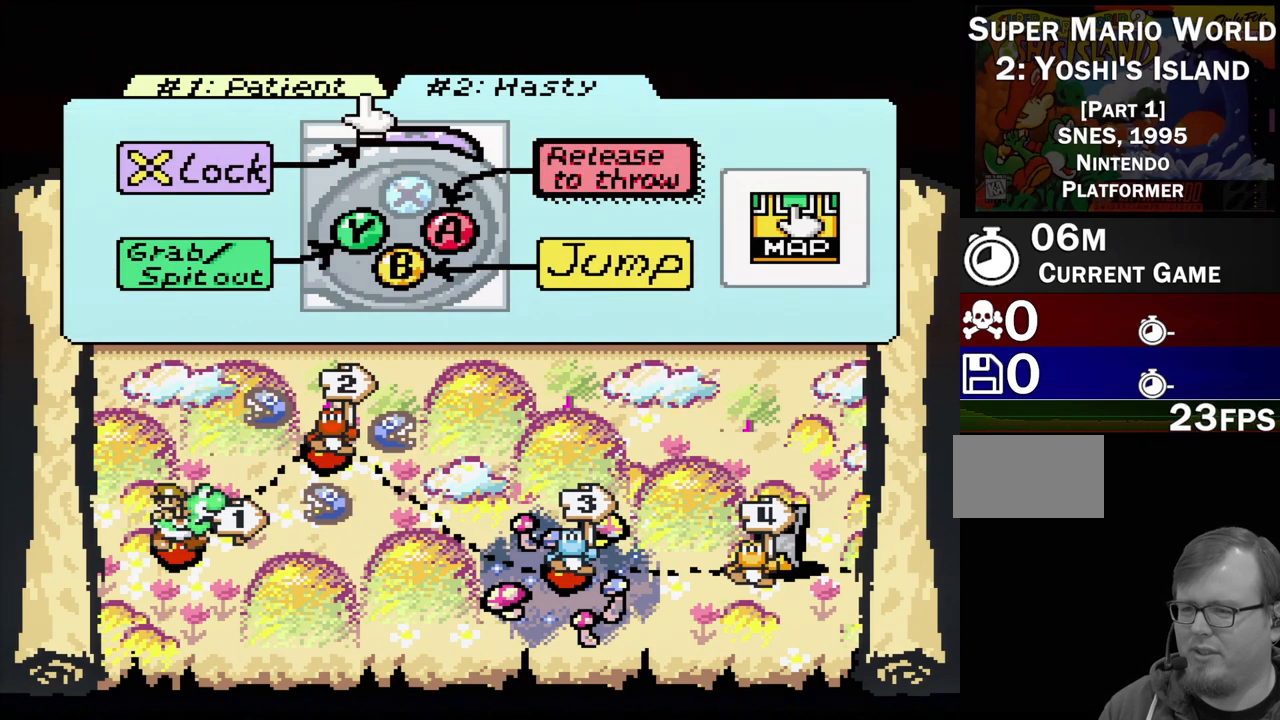
{"buttons": [], "events": [[383, "A", "down"], [483, "A", "up"]]}
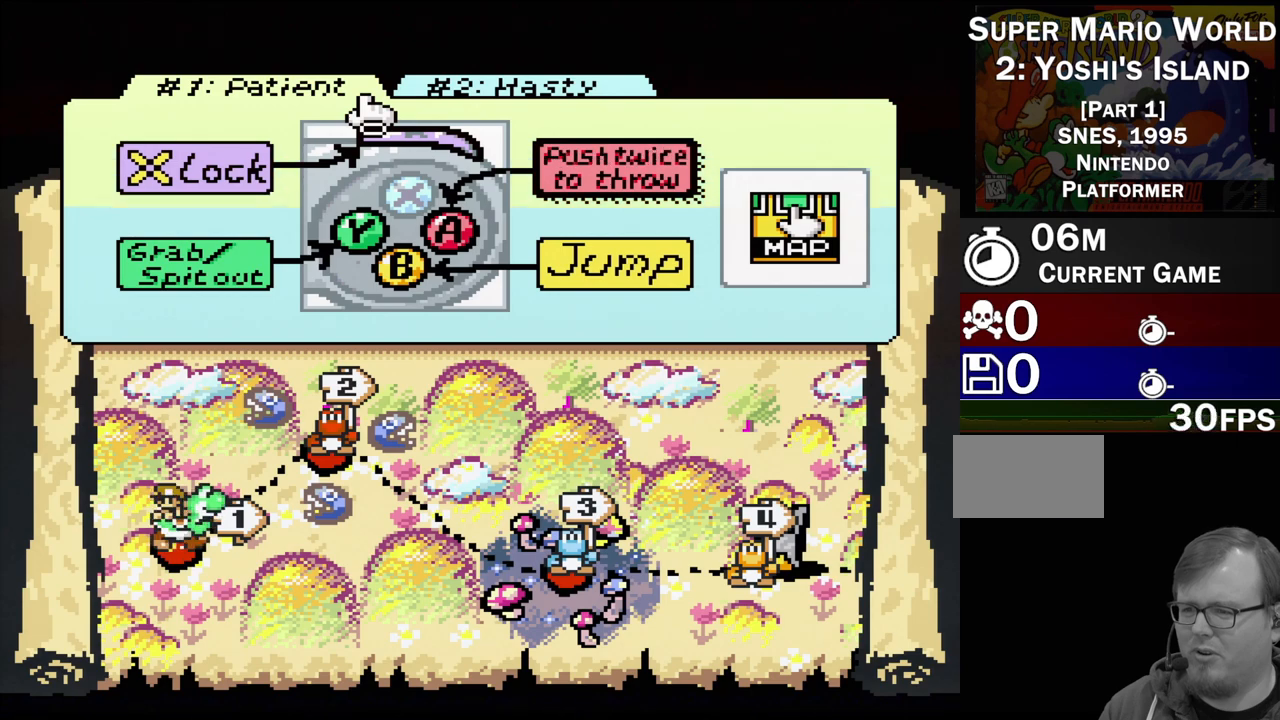
{"buttons": [], "events": []}
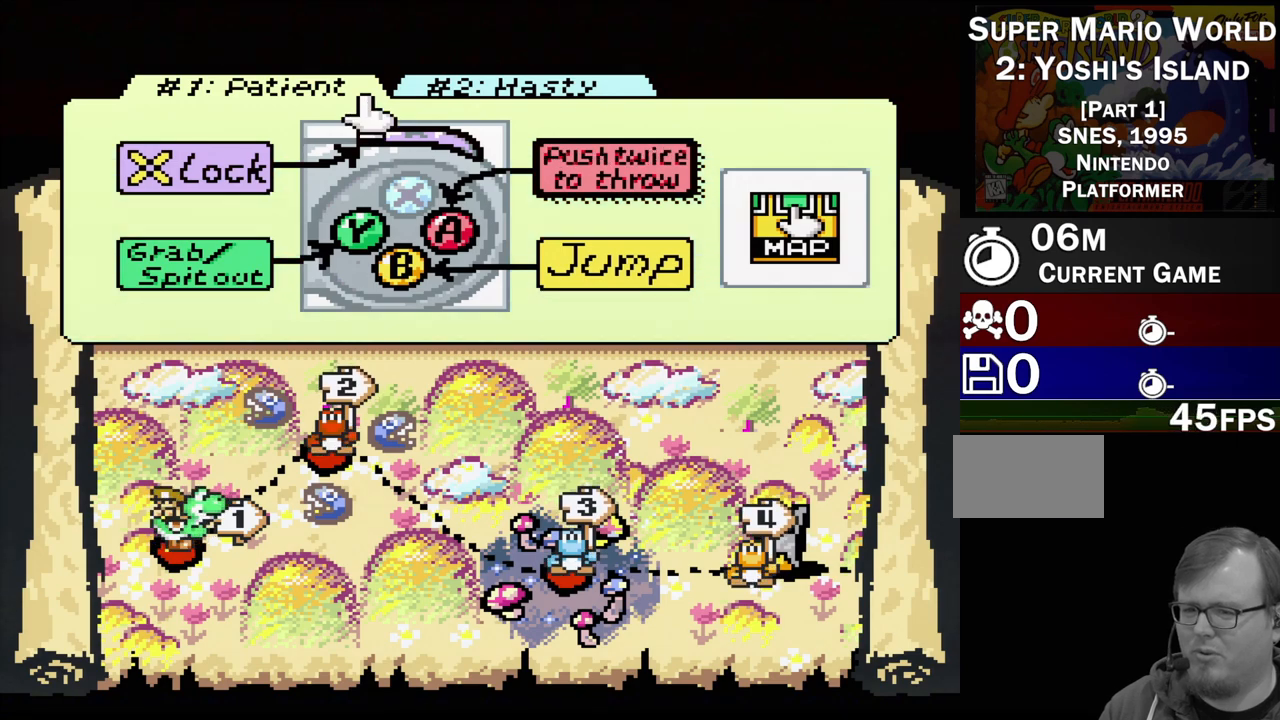
{"buttons": [], "events": []}
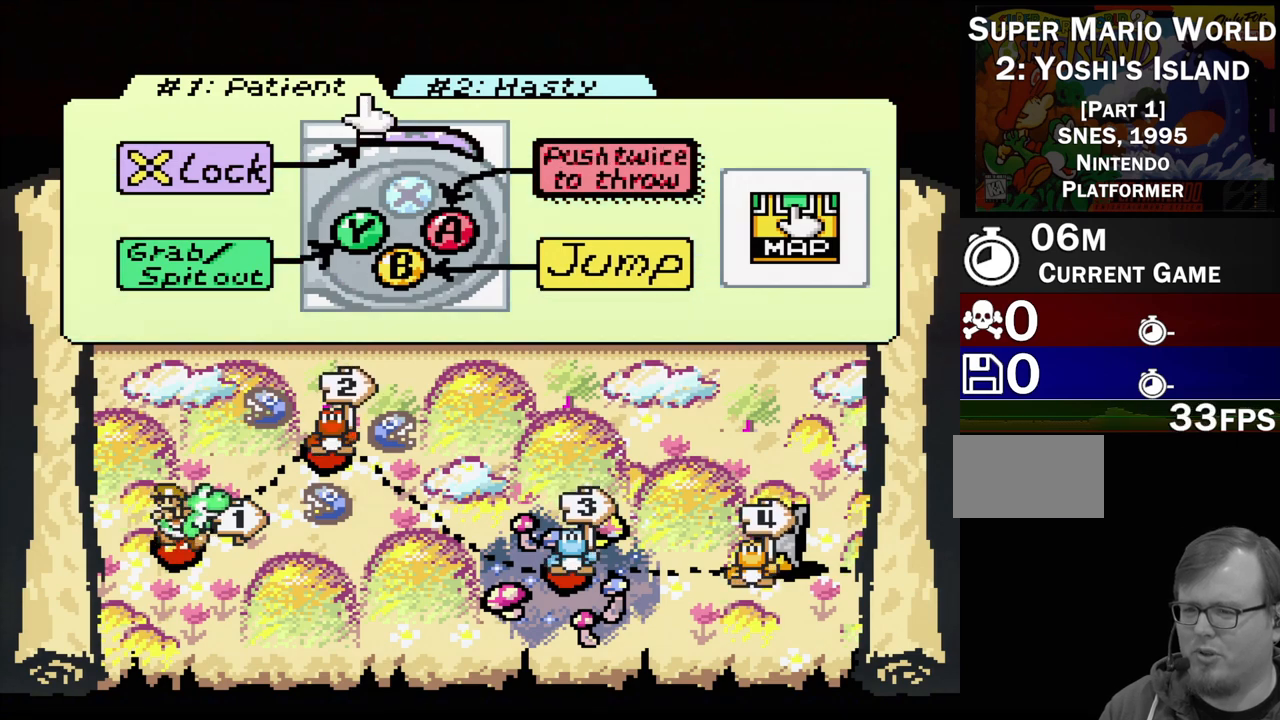
{"buttons": [], "events": [[33, "DPAD_RIGHT", "down"], [117, "DPAD_RIGHT", "up"], [233, "A", "down"], [333, "A", "up"]]}
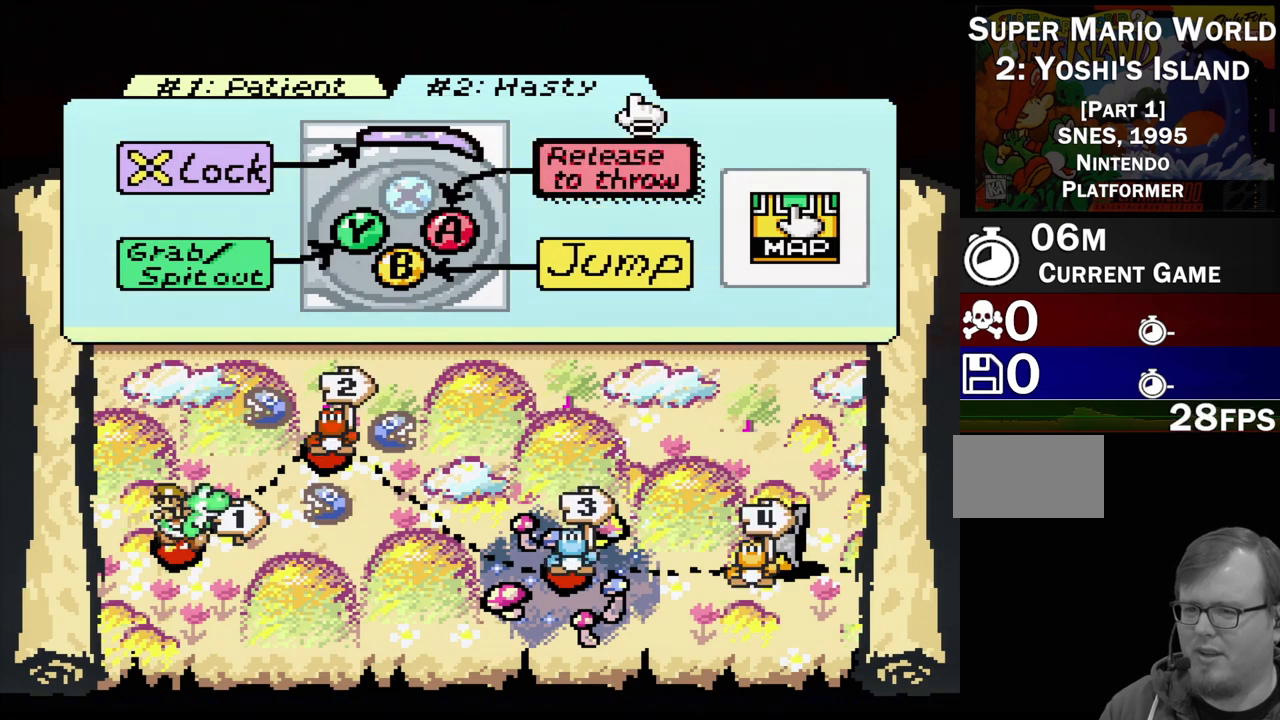
{"buttons": [], "events": []}
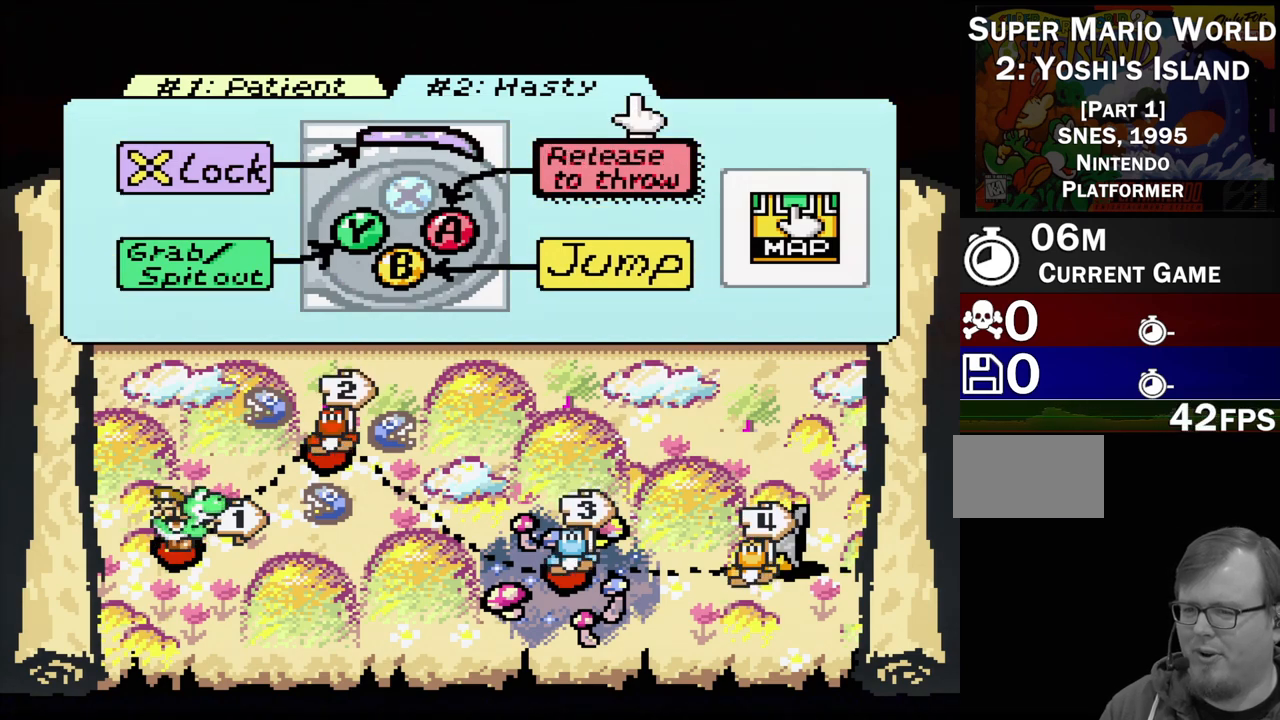
{"buttons": [], "events": []}
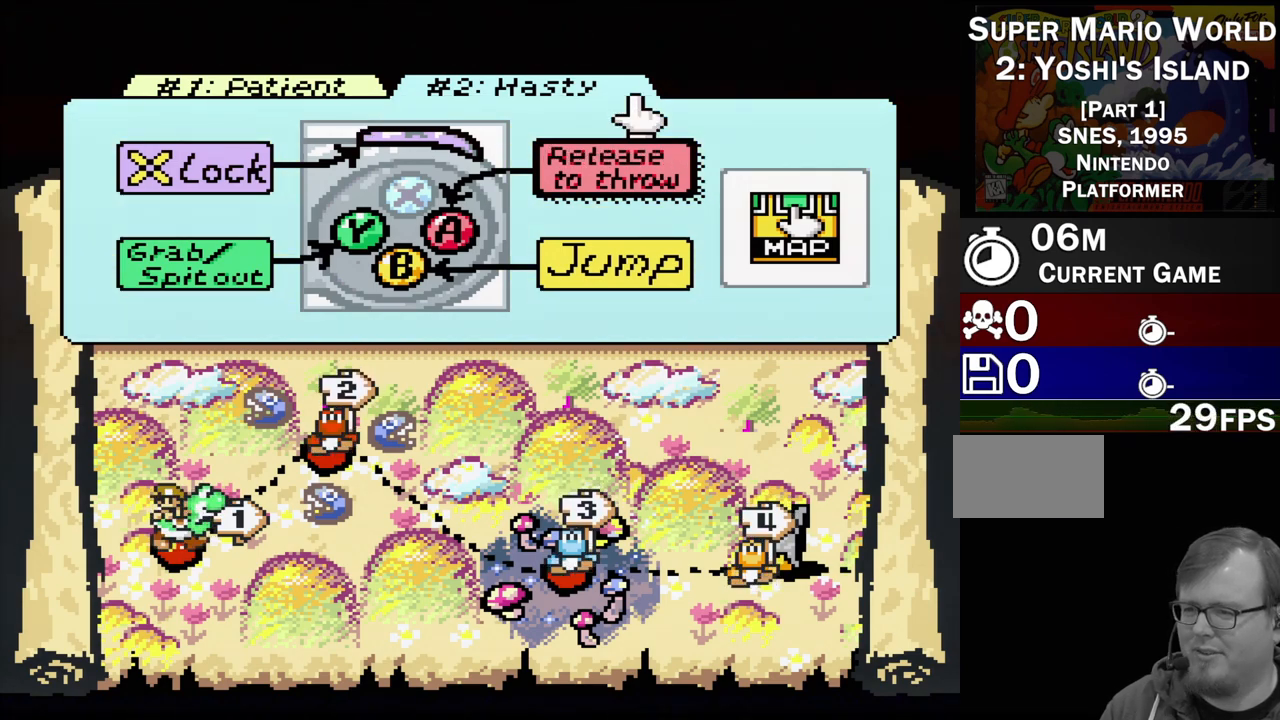
{"buttons": [], "events": []}
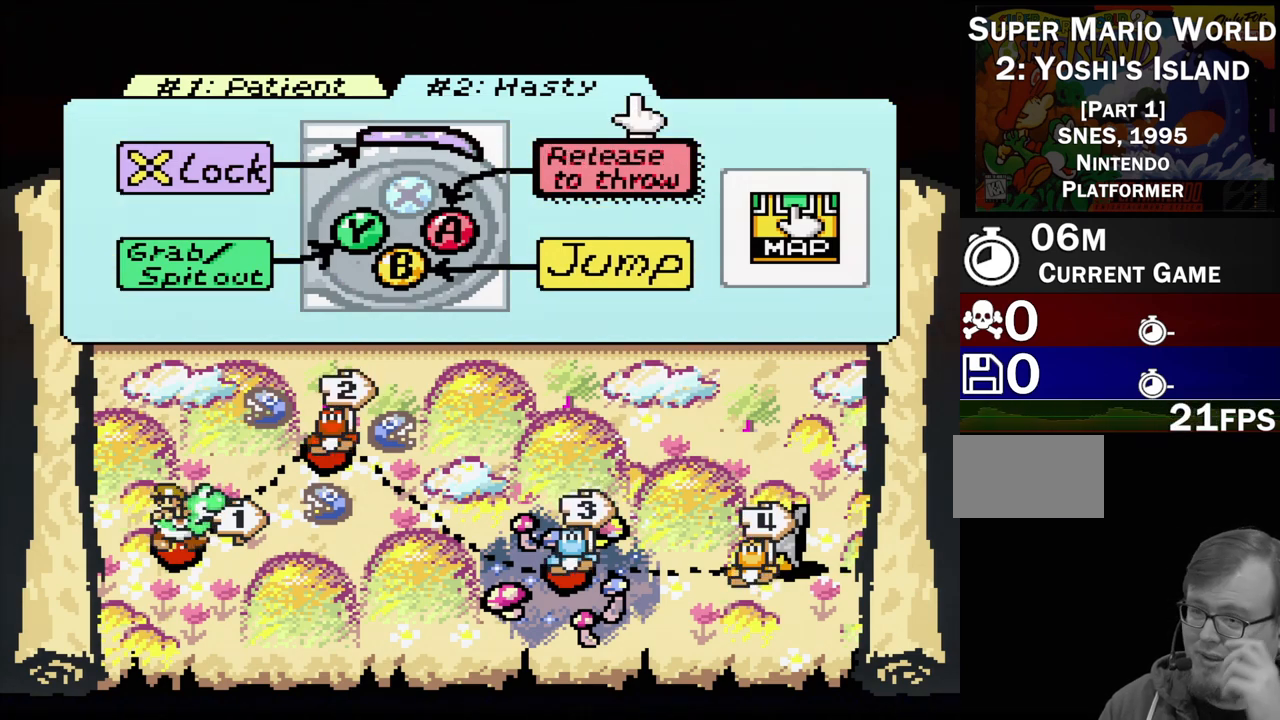
{"buttons": [], "events": []}
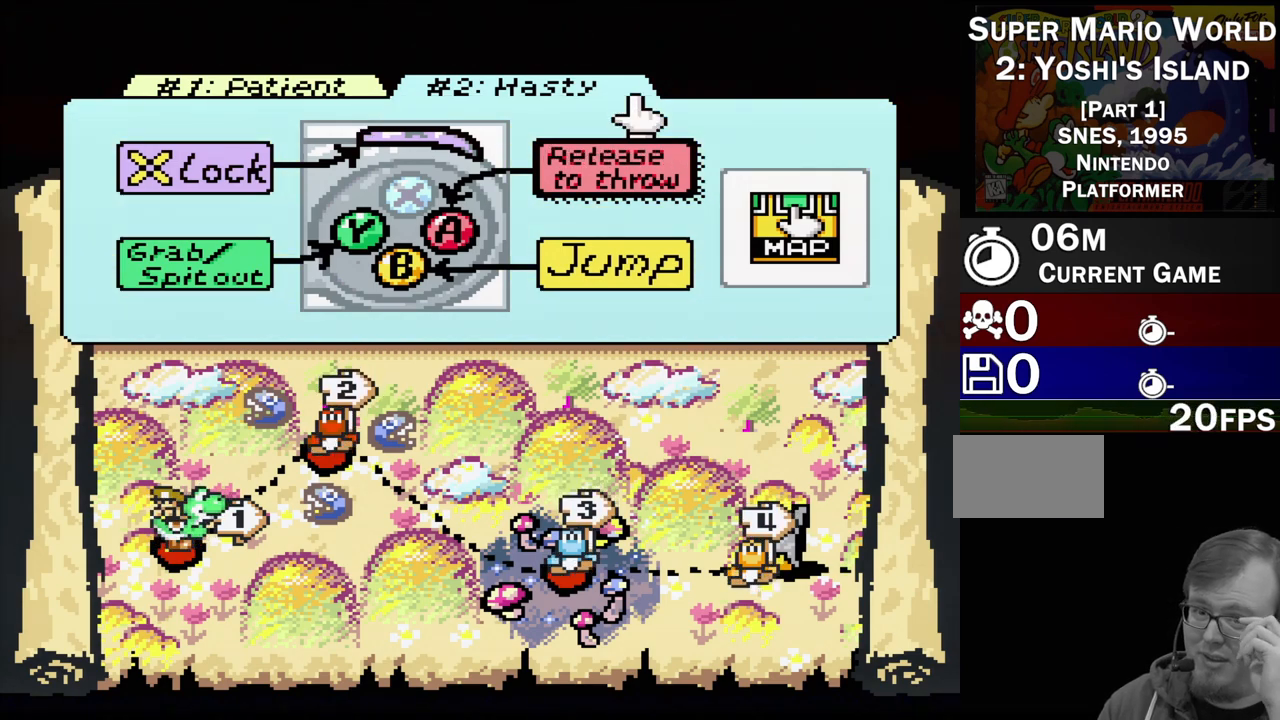
{"buttons": [], "events": []}
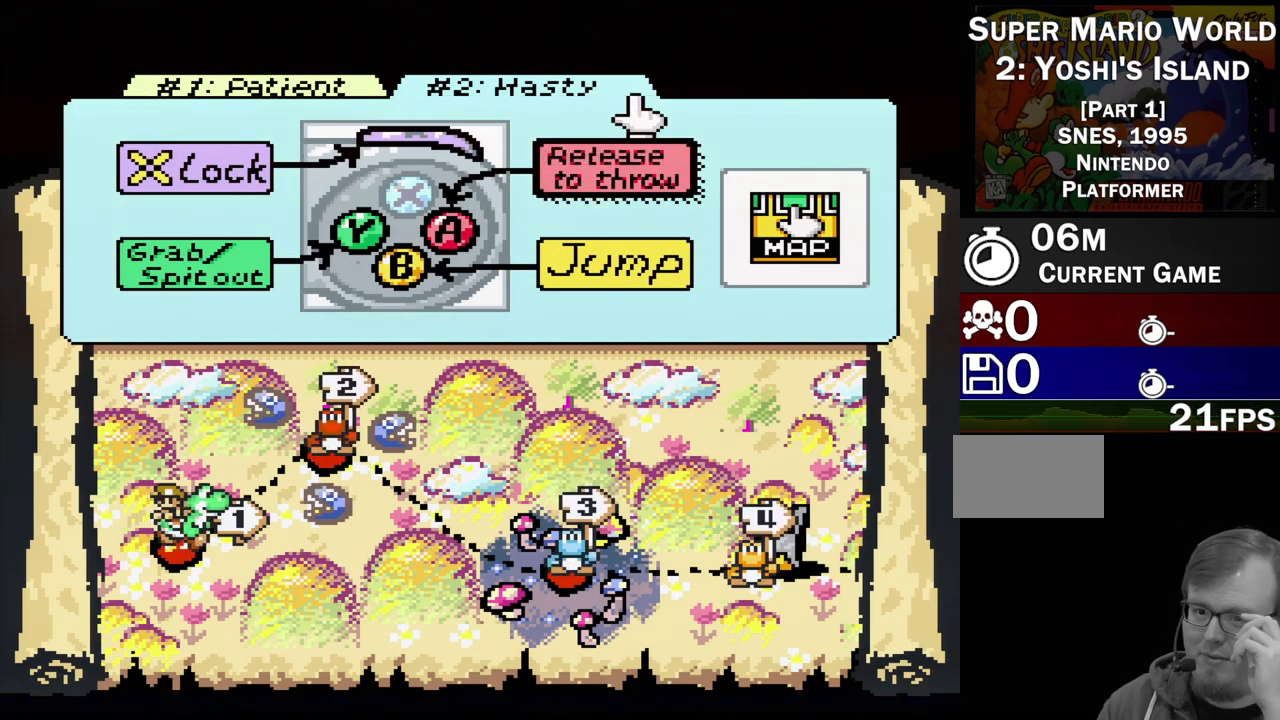
{"buttons": [], "events": [[217, "DPAD_DOWN", "down"], [317, "DPAD_DOWN", "up"]]}
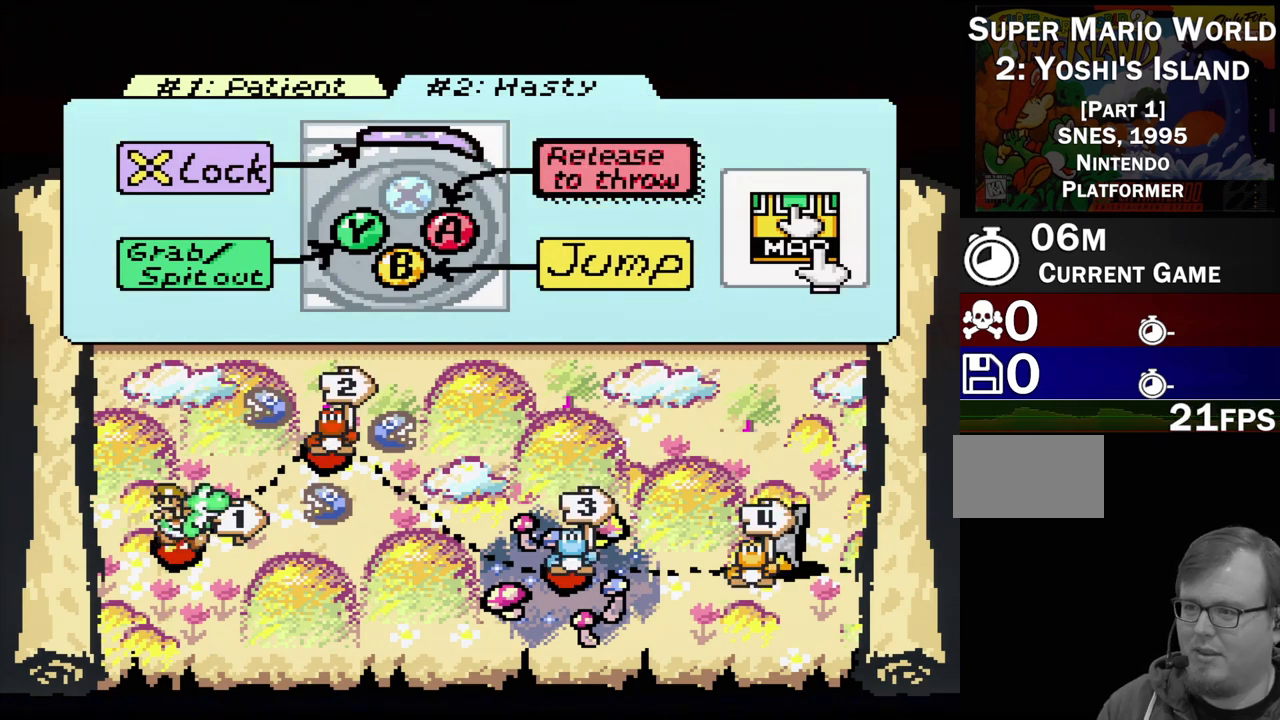
{"buttons": [], "events": []}
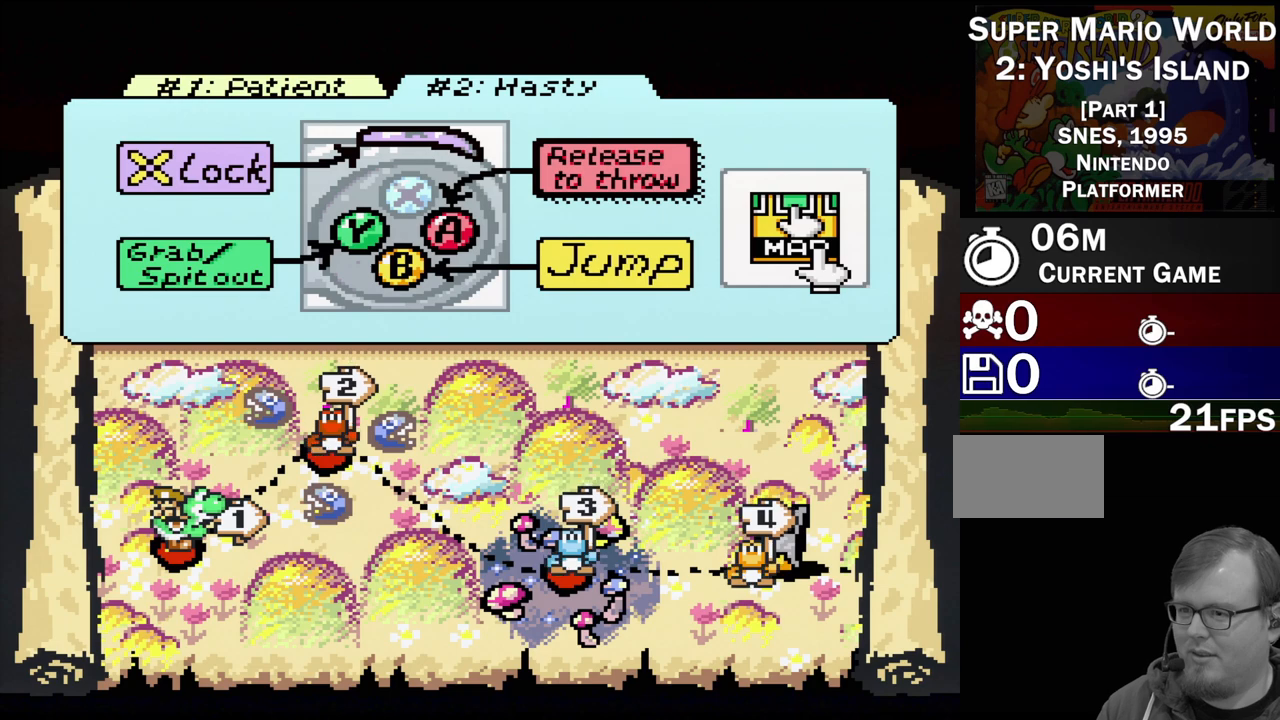
{"buttons": [], "events": []}
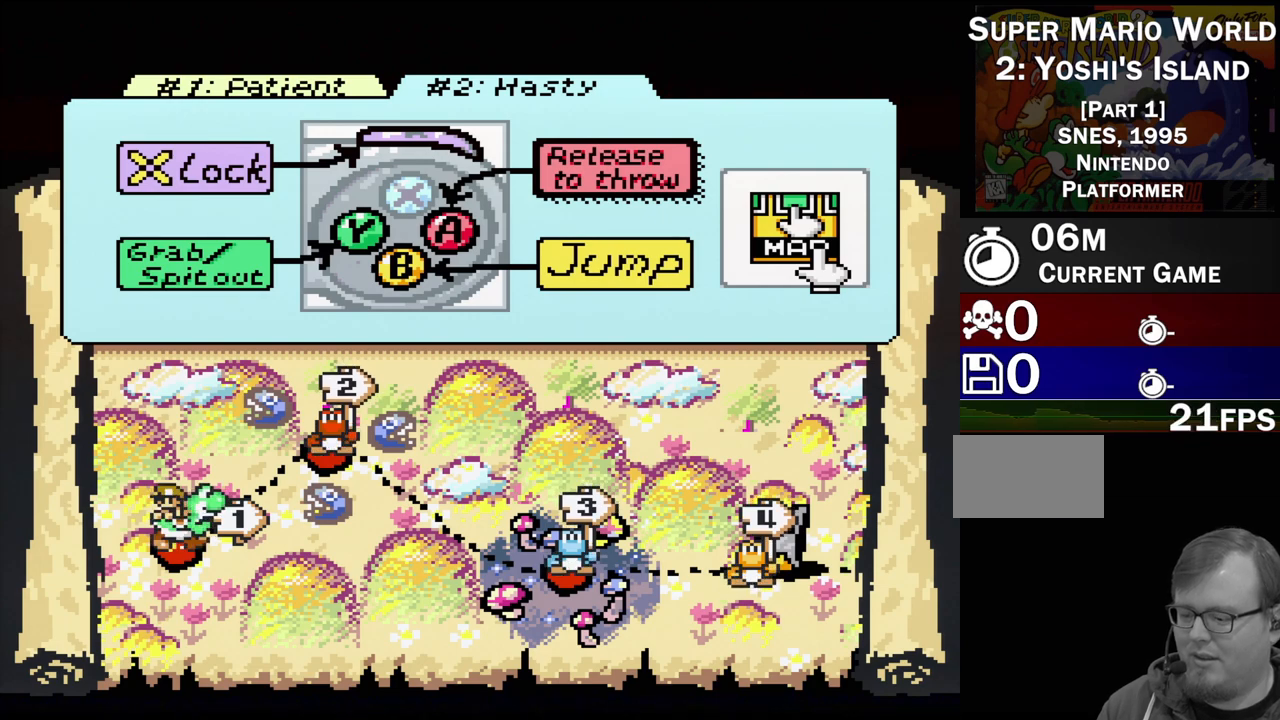
{"buttons": [], "events": []}
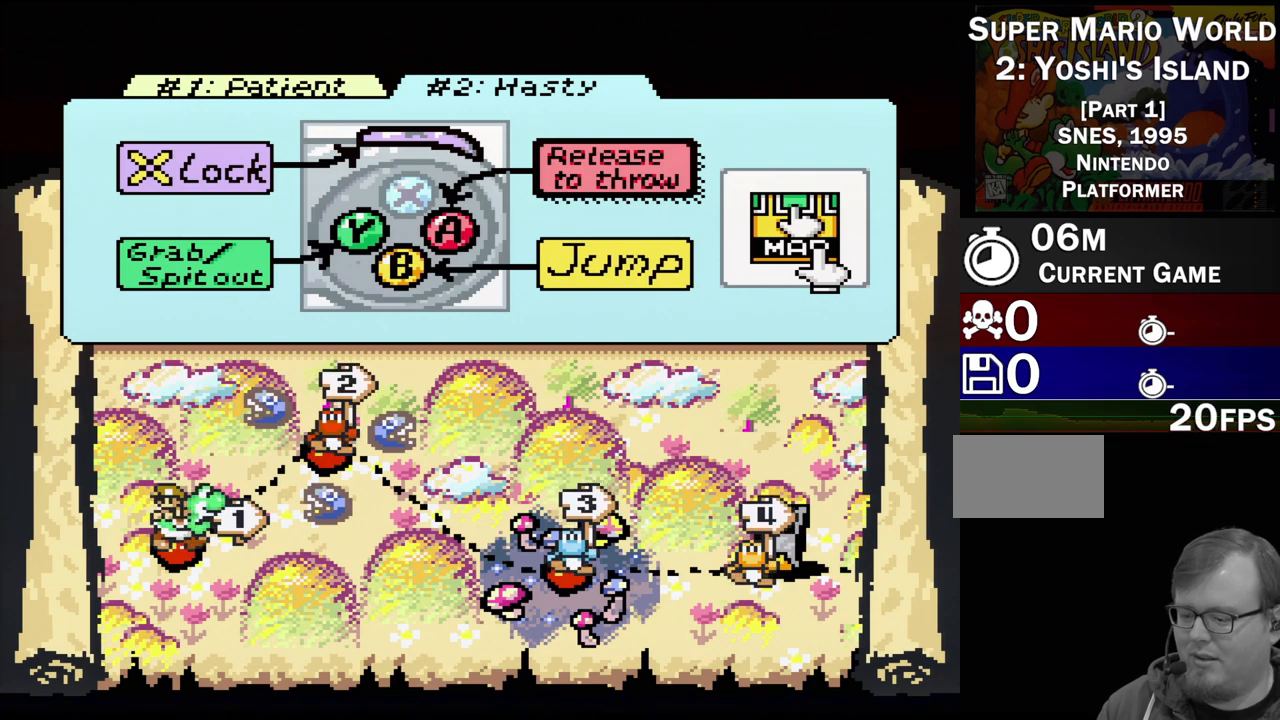
{"buttons": [], "events": []}
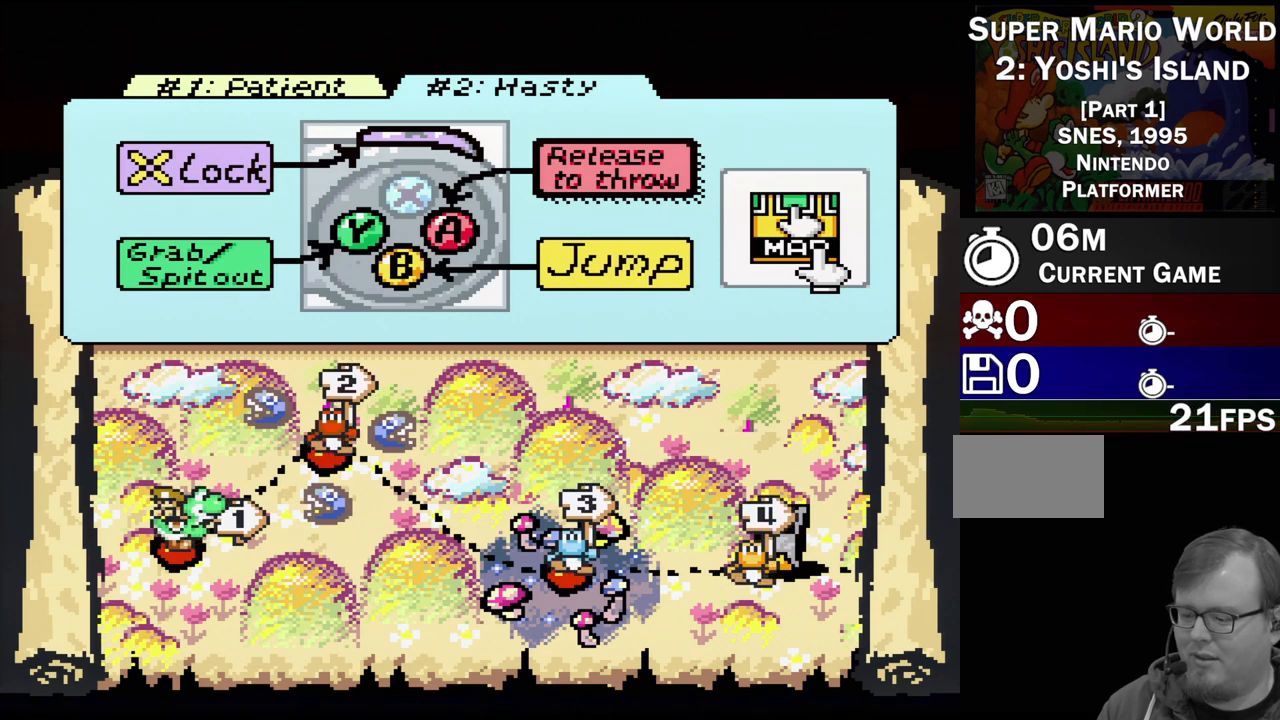
{"buttons": [], "events": []}
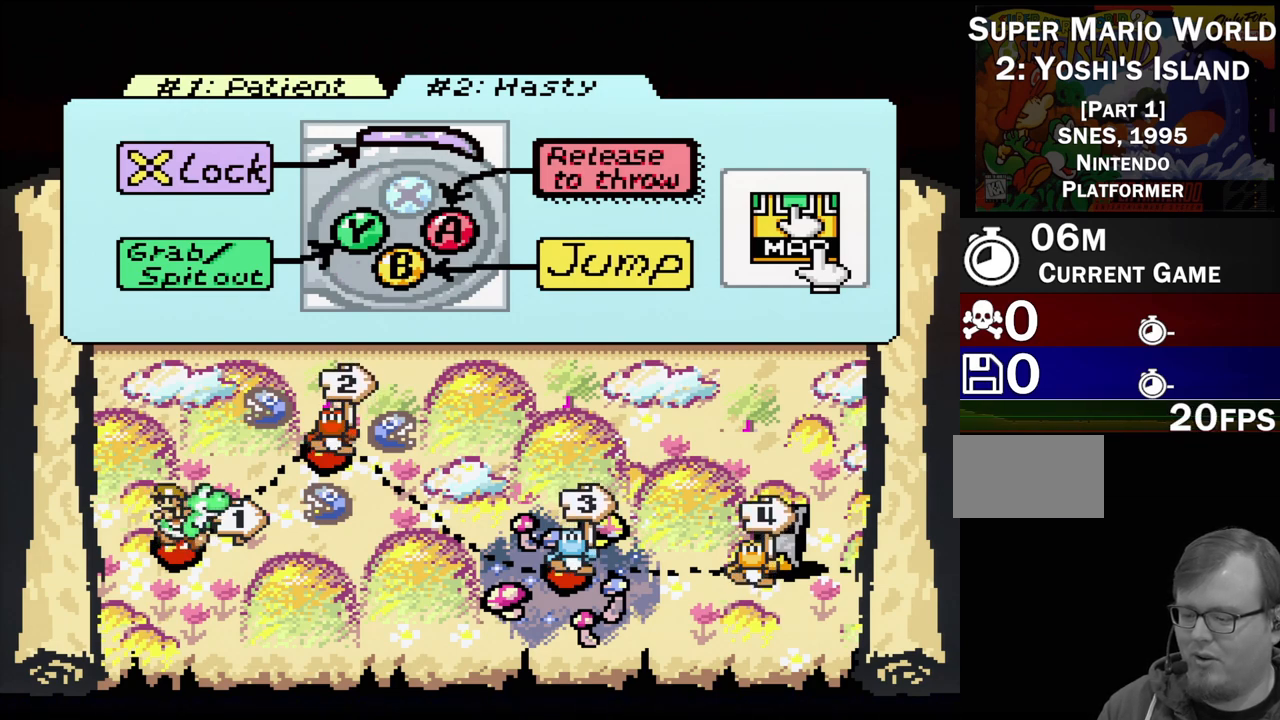
{"buttons": [], "events": [[300, "A", "down"], [467, "A", "up"]]}
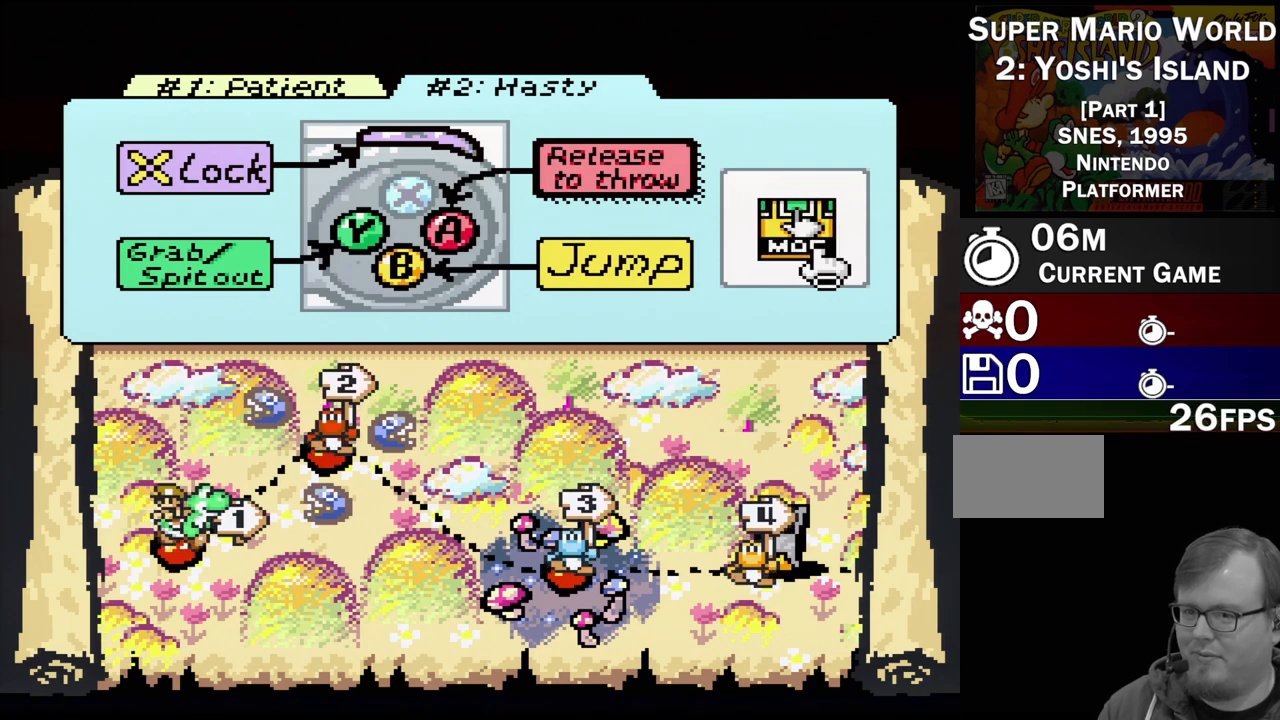
{"buttons": [], "events": []}
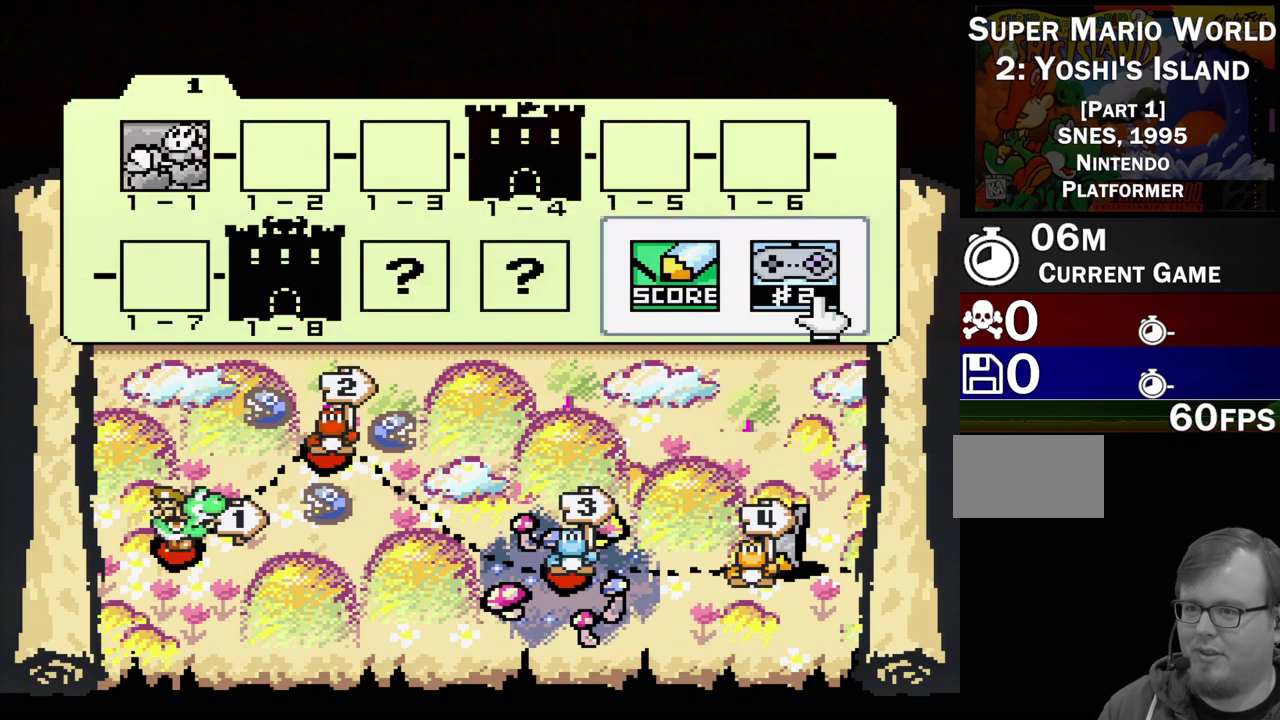
{"buttons": ["DPAD_LEFT"], "events": [[500, "DPAD_LEFT", "down"]]}
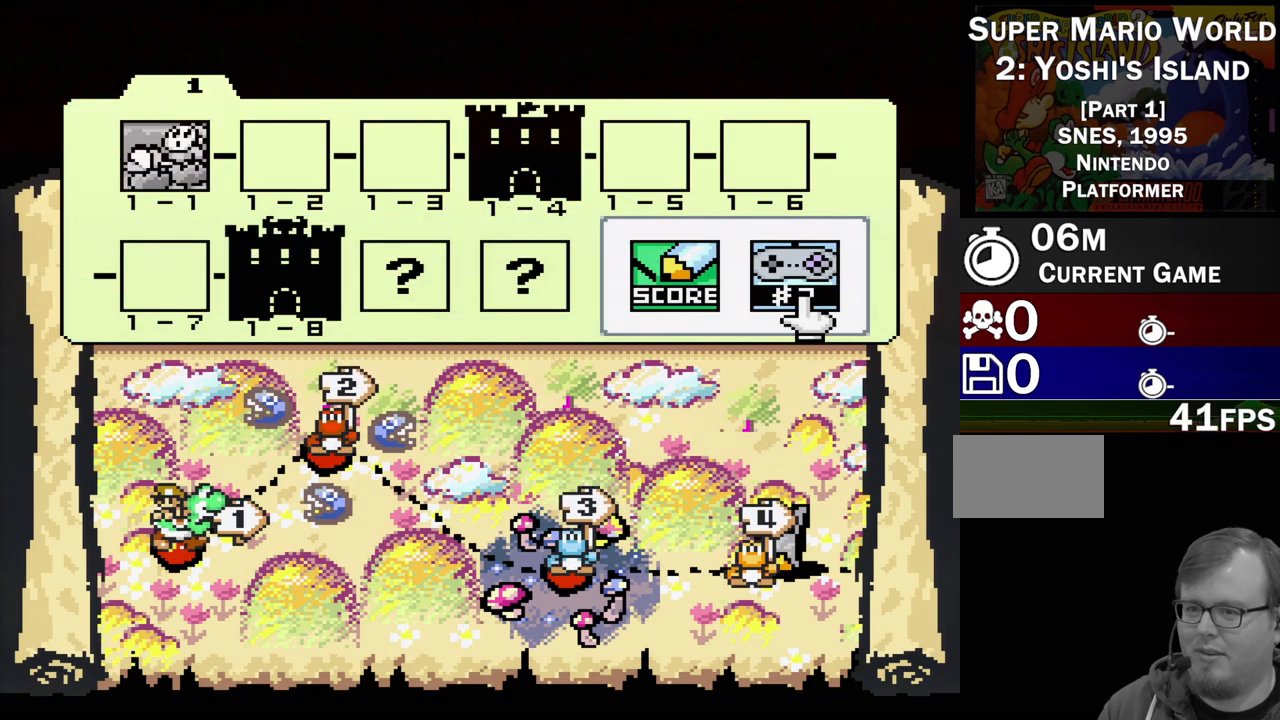
{"buttons": [], "events": [[83, "DPAD_LEFT", "up"], [167, "DPAD_LEFT", "down"], [283, "DPAD_LEFT", "up"]]}
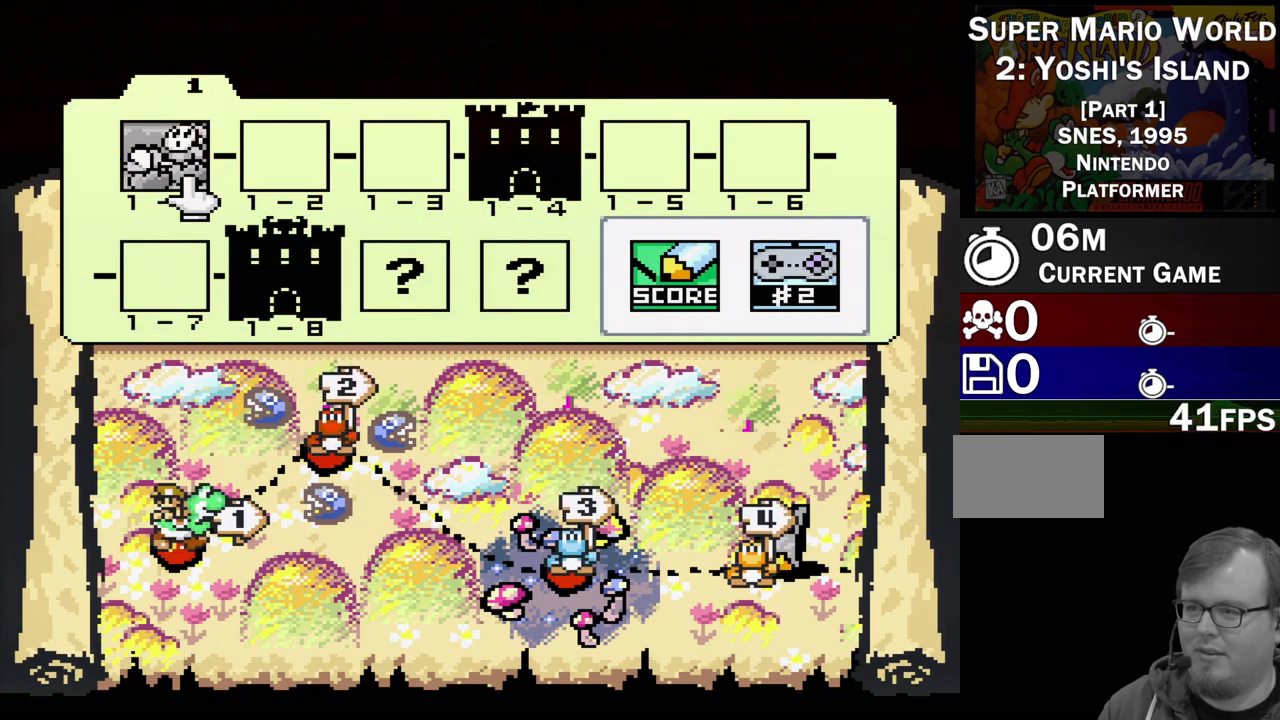
{"buttons": [], "events": [[367, "A", "down"], [500, "A", "up"]]}